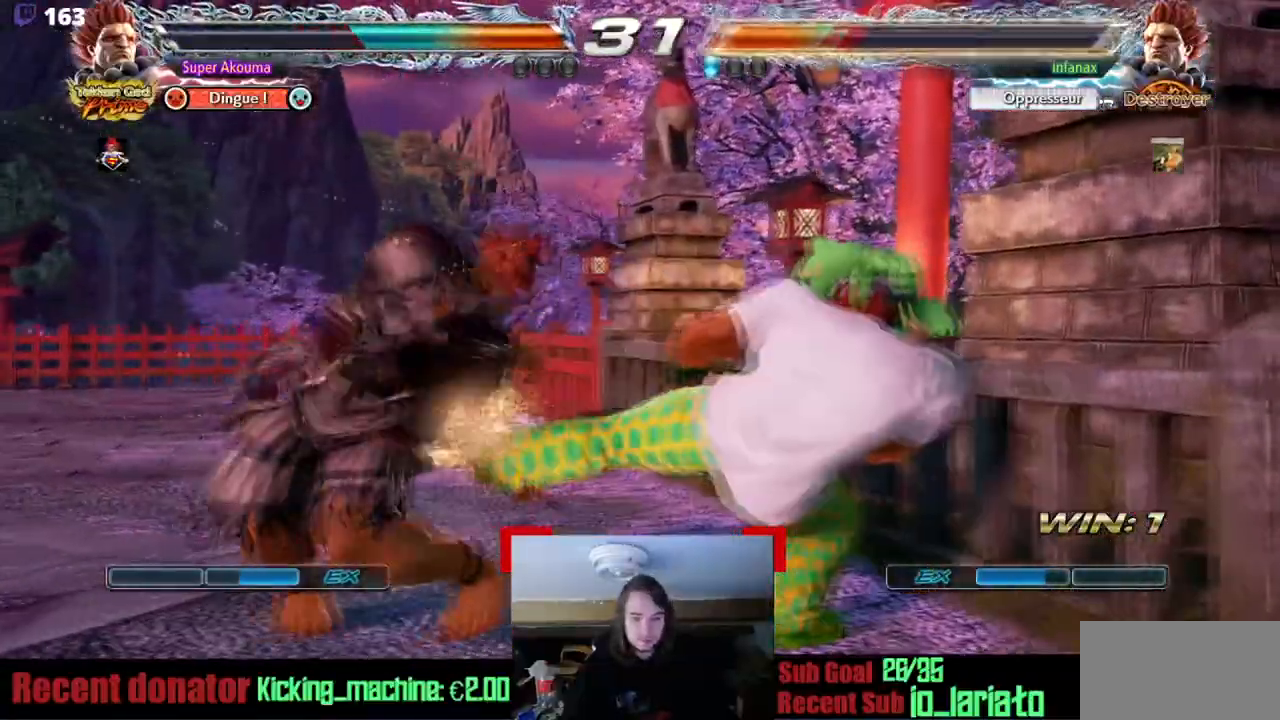
Gameplay with a controller (arcade stick); each line is a JSON object with the inputs held at the frame after it. "events" lists button and stick changes between this image and that frame as [ms after this image, input, new state], when the widget could be followed in between. Not read: DPAD_DOWN L3 R3 other_buttons.
{"buttons": ["CIRCLE", "DPAD_RIGHT"], "events": [[367, "CIRCLE", "down"]]}
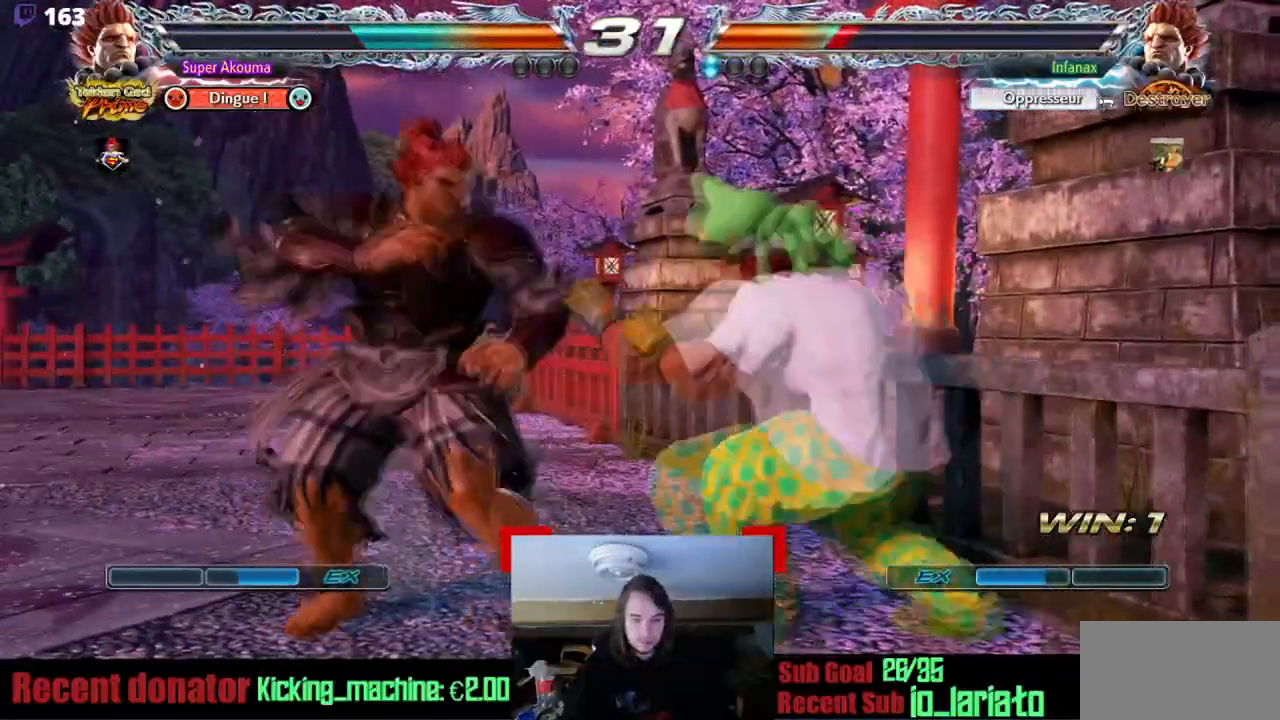
{"buttons": ["CIRCLE", "DPAD_RIGHT"], "events": []}
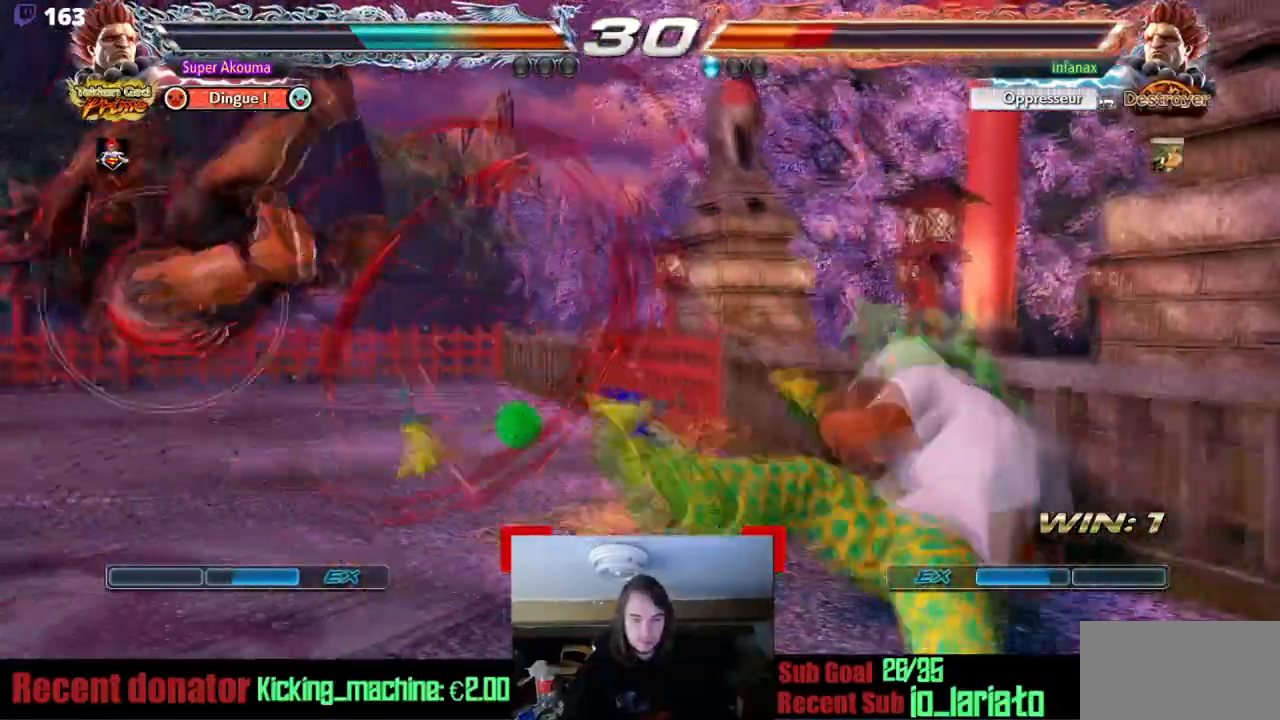
{"buttons": ["DPAD_LEFT"], "events": [[117, "CIRCLE", "up"], [117, "DPAD_RIGHT", "up"], [350, "DPAD_LEFT", "down"]]}
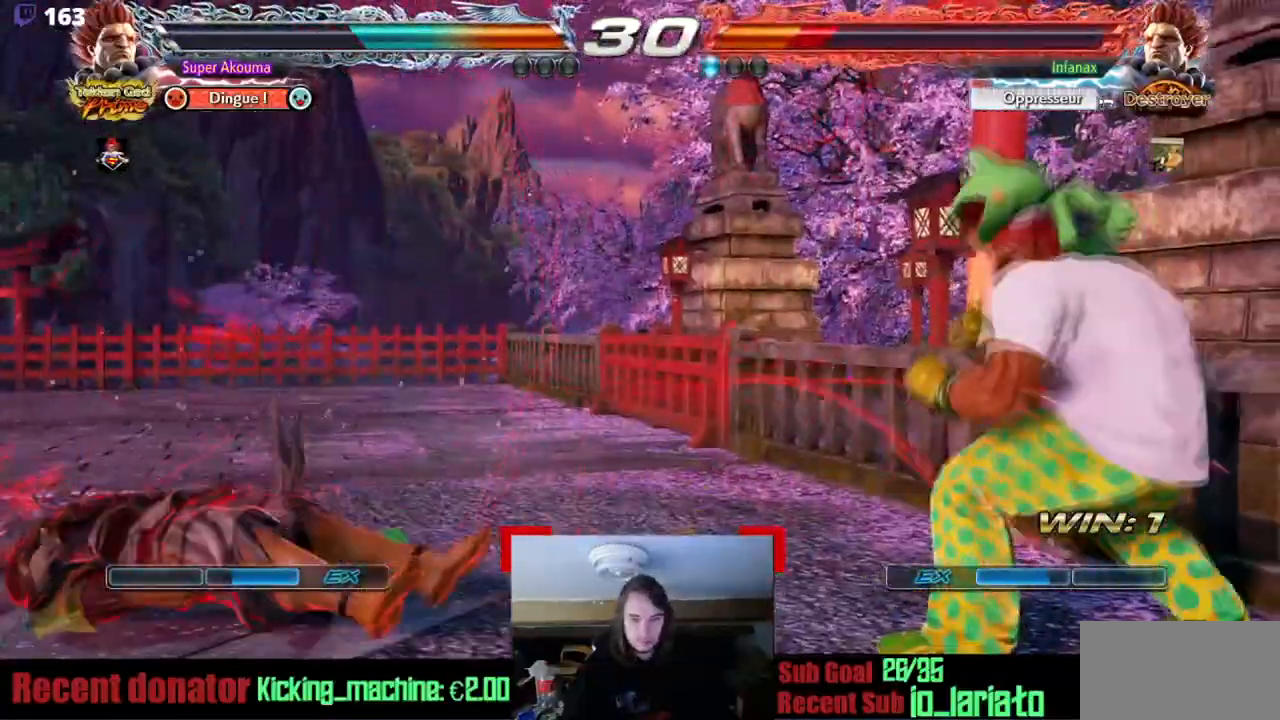
{"buttons": ["CIRCLE"], "events": [[167, "DPAD_LEFT", "up"], [201, "CIRCLE", "down"]]}
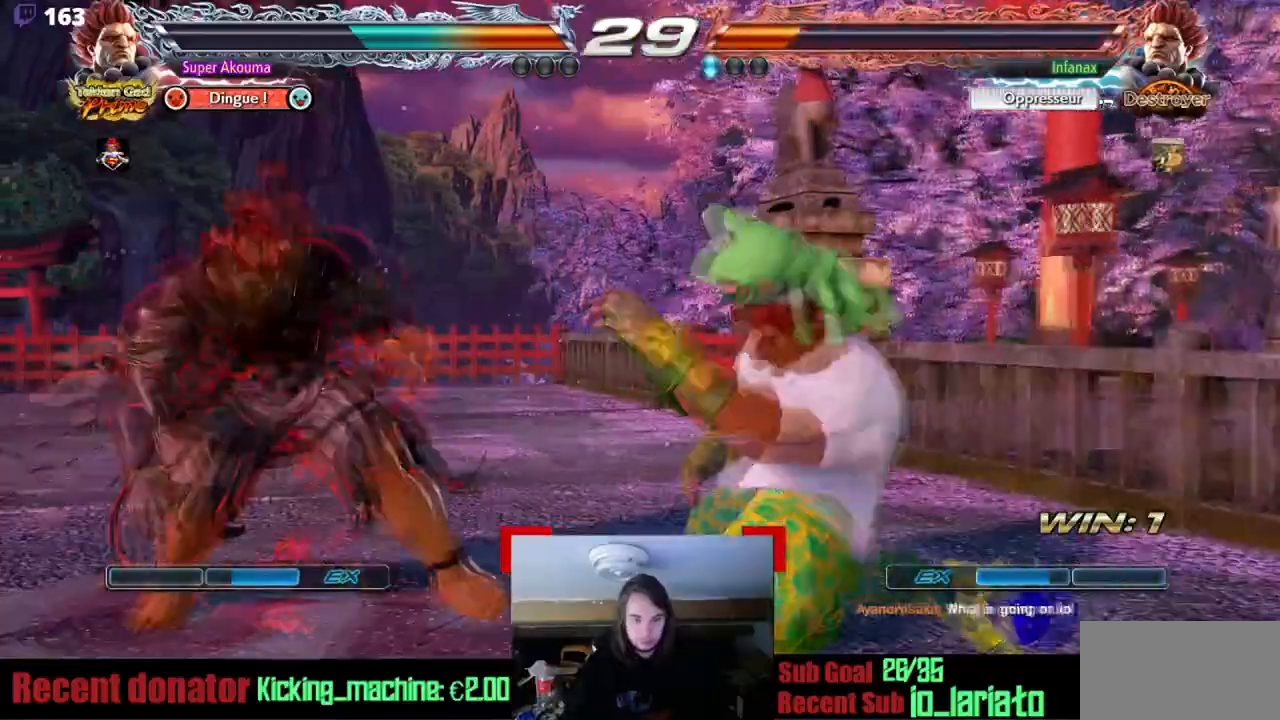
{"buttons": [], "events": [[384, "CIRCLE", "up"]]}
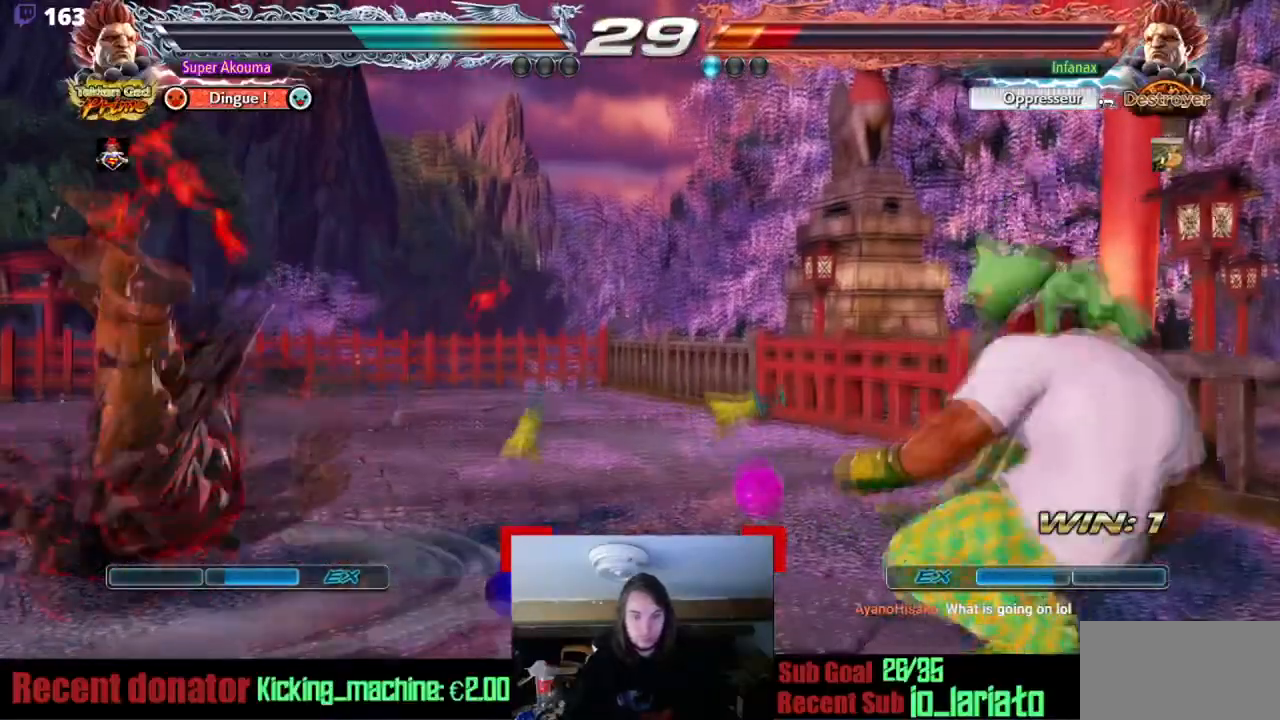
{"buttons": ["TRIANGLE", "DPAD_LEFT"], "events": [[117, "DPAD_LEFT", "down"], [167, "TRIANGLE", "down"]]}
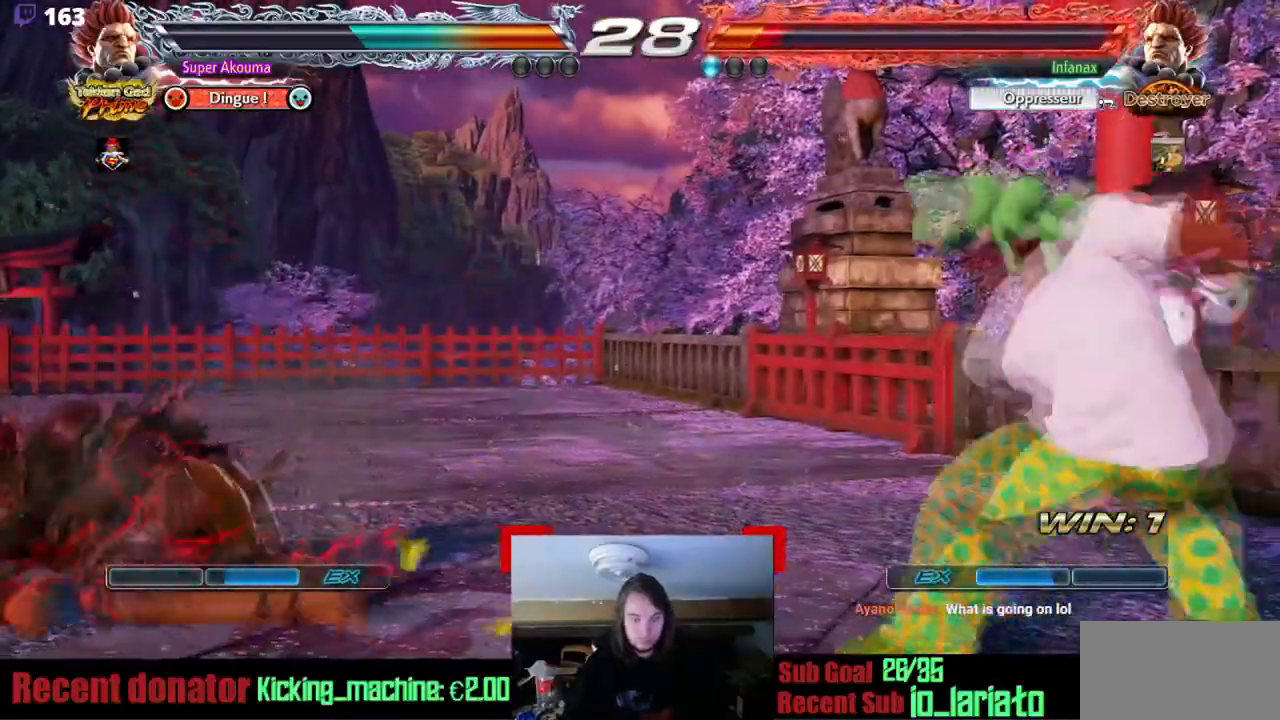
{"buttons": [], "events": [[100, "DPAD_LEFT", "up"], [283, "TRIANGLE", "up"]]}
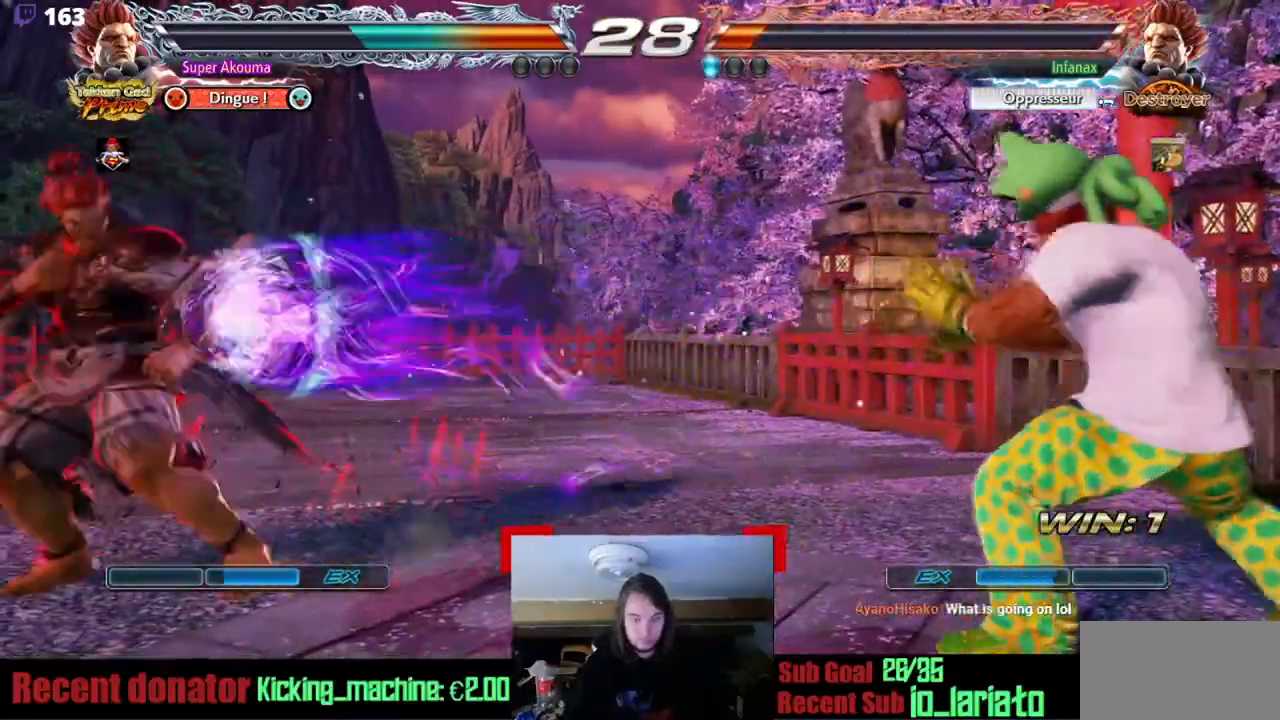
{"buttons": ["DPAD_RIGHT"], "events": [[84, "DPAD_LEFT", "down"], [167, "DPAD_LEFT", "up"], [251, "DPAD_LEFT", "down"], [434, "DPAD_LEFT", "up"], [451, "DPAD_RIGHT", "down"]]}
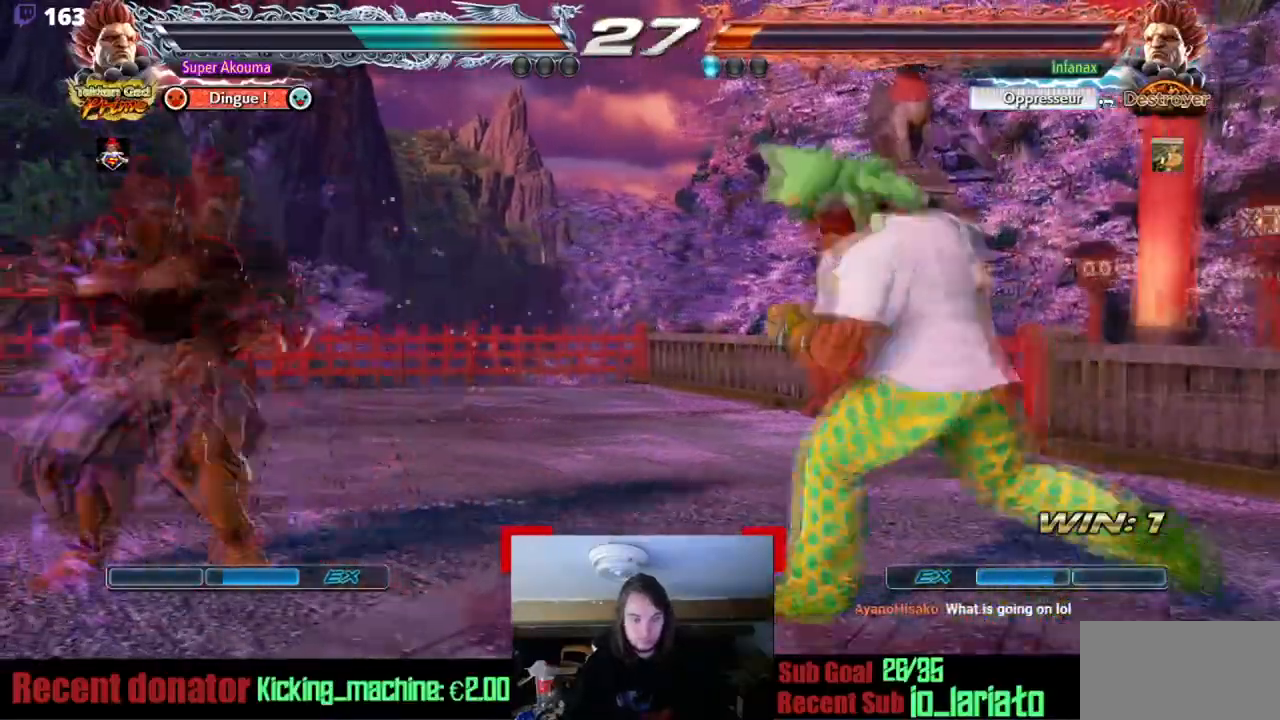
{"buttons": ["DPAD_RIGHT"], "events": [[33, "DPAD_RIGHT", "up"], [100, "DPAD_RIGHT", "down"]]}
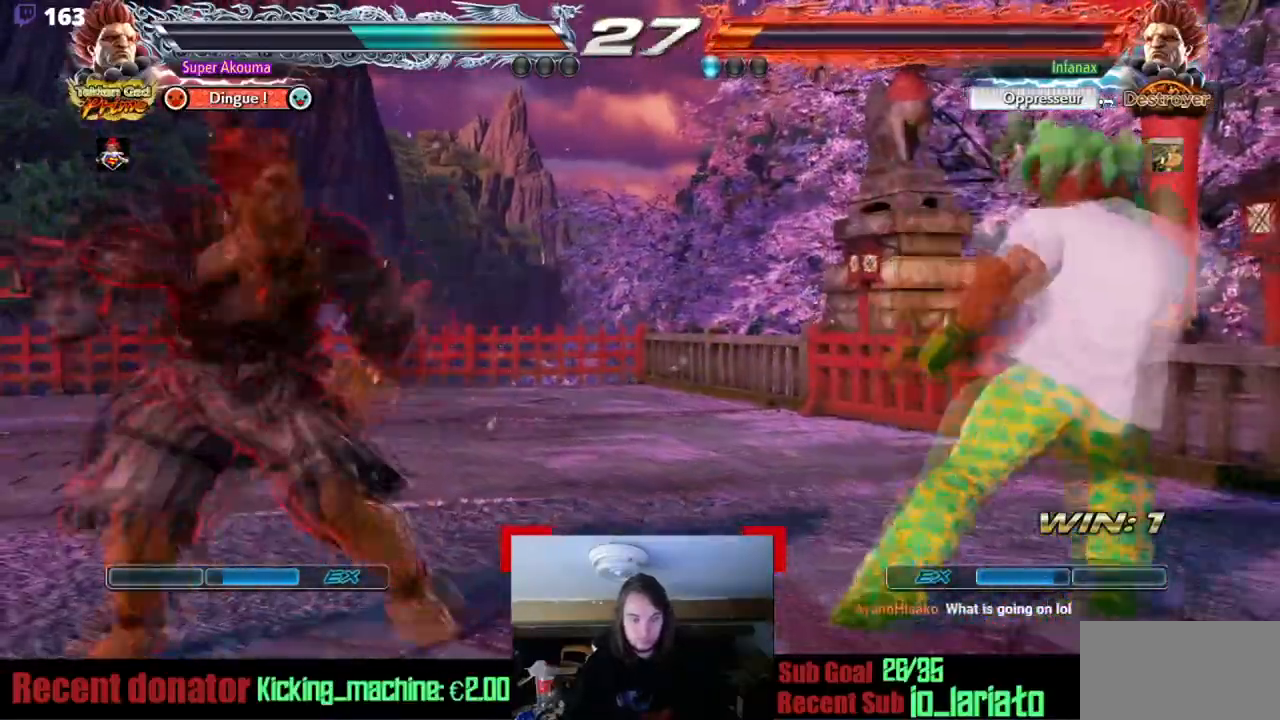
{"buttons": ["TRIANGLE", "DPAD_LEFT"], "events": [[301, "DPAD_RIGHT", "up"], [367, "DPAD_LEFT", "down"], [434, "TRIANGLE", "down"]]}